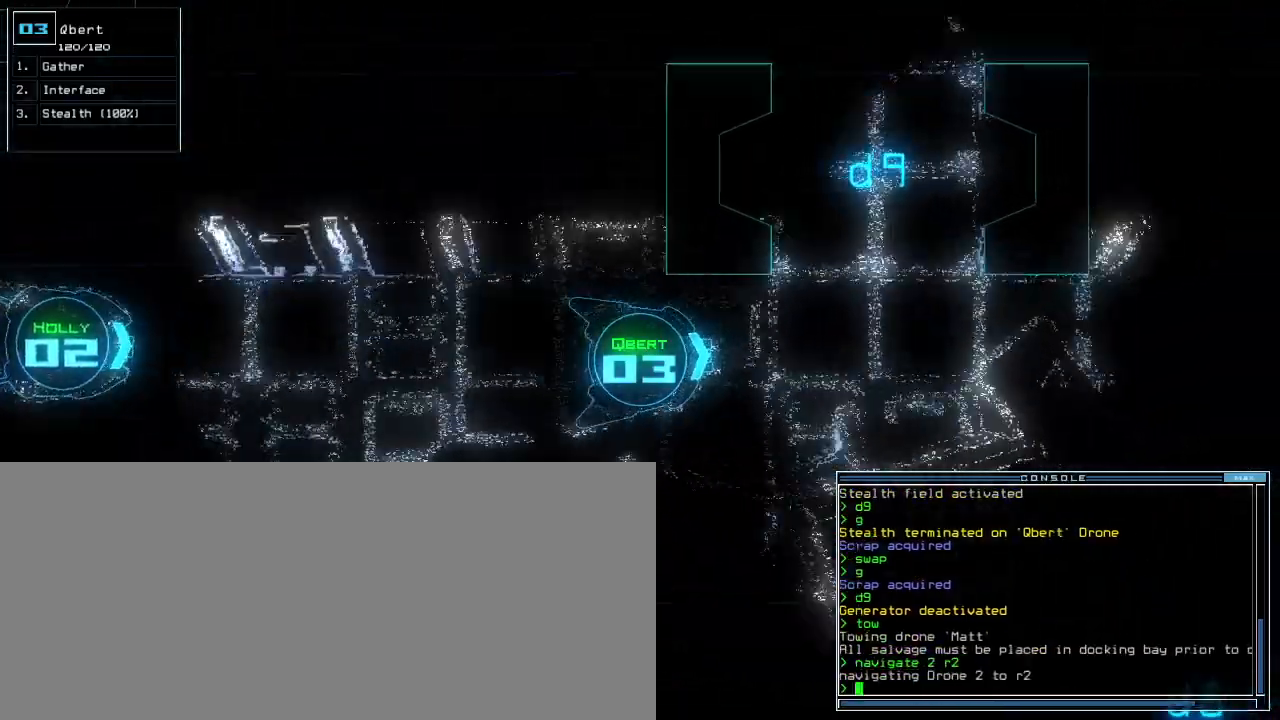
Gameplay with keyboard; each line is a JSON object with the keys held at the frame after it. "events" lists presses ("down") and releases ("up") of ".", "0", "1", "2", "3", "4", "5", "6", "7", "8", "9", "a", "b", "backspace", "c", "caps_lock", "comma", "ctrl_l", "ctrl_r", "d", "down", "e", "equals", "escape", "f", "g", "h", "i", "j", "k", "l", "left", "m", "minus", "n", "o", "p", "q", "quote", "r", "return", "right", "s", "semicolon", "shift_l", "shift_r", "space", "t", "tab", "tilde", "u", "up", "v", "w", "x", "y" and "z" between this image and that frame as [ms after this image, input, new state], when the widget could be followed in between. No other keys are recorded. Mouse input is not recorded.
{"keys": ["up"]}
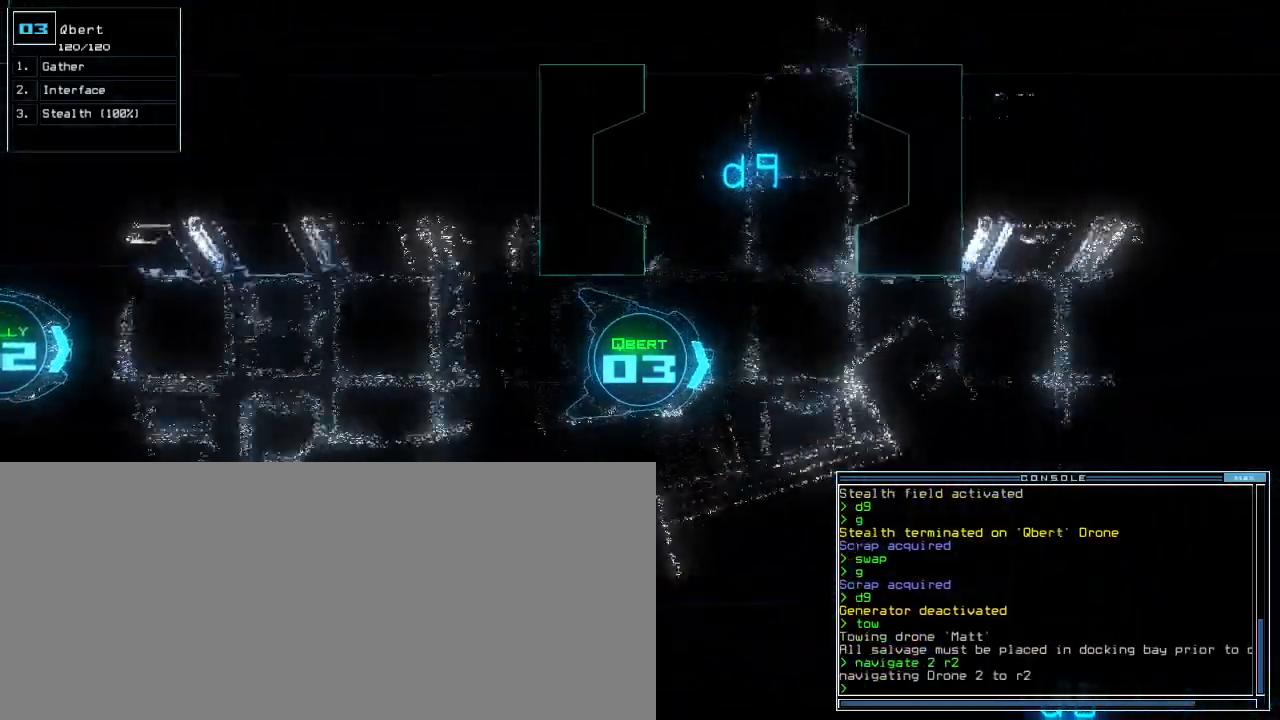
{"keys": ["up"], "events": []}
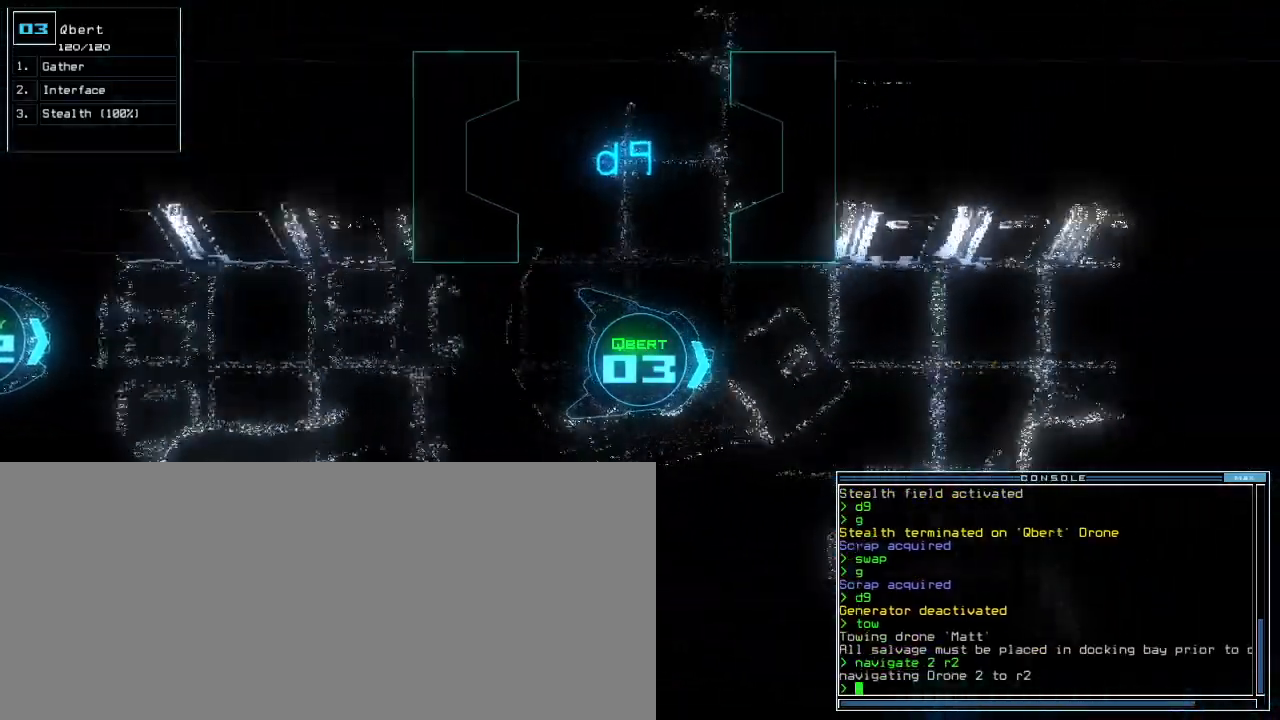
{"keys": ["up"]}
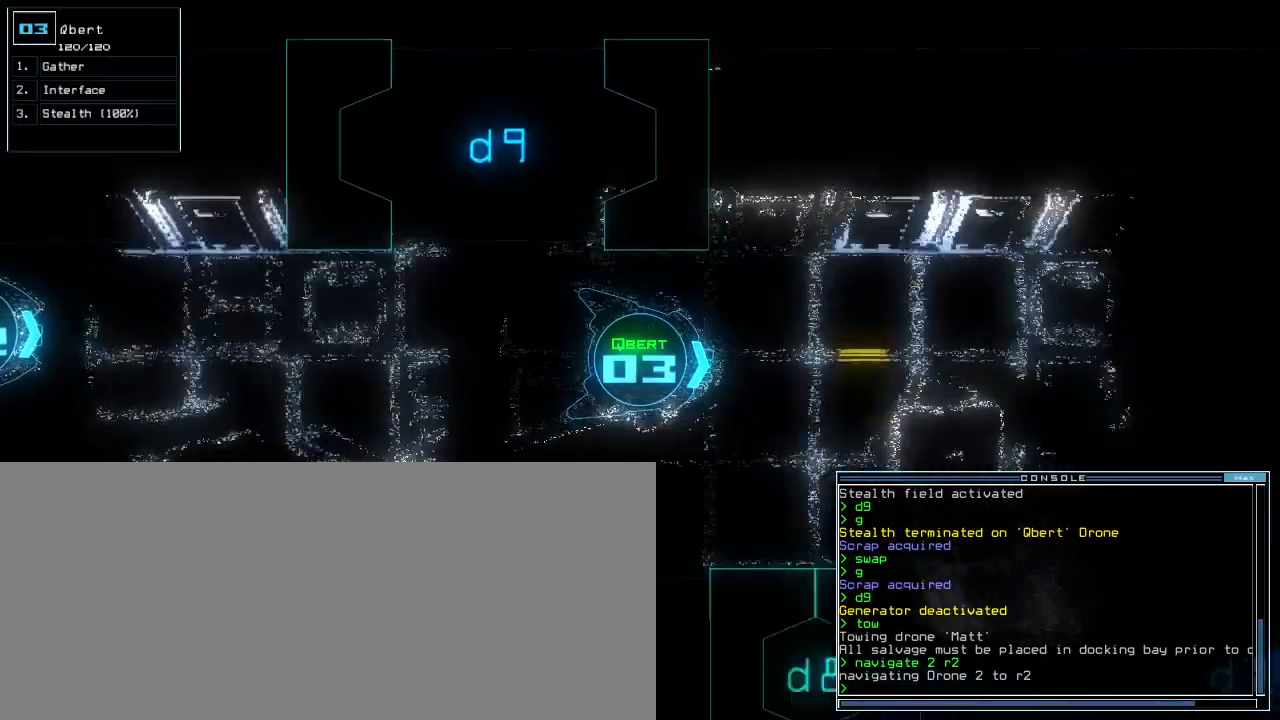
{"keys": ["up"], "events": []}
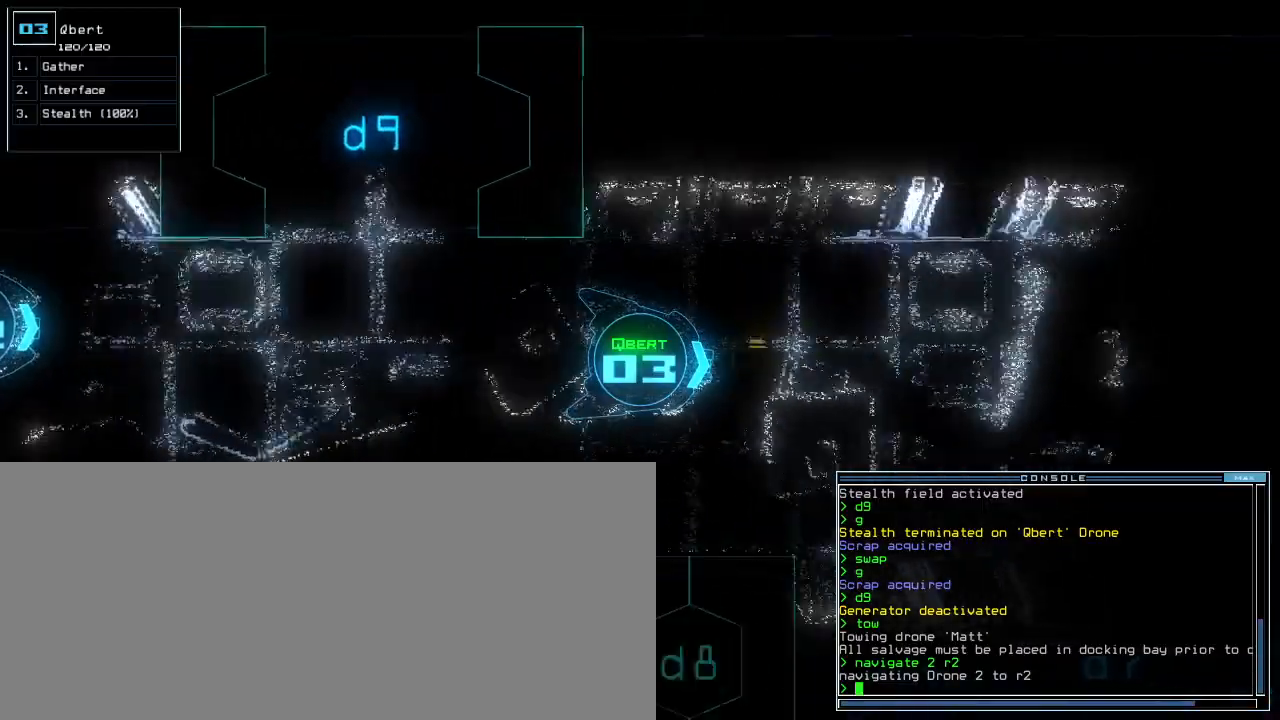
{"keys": ["right", "up"]}
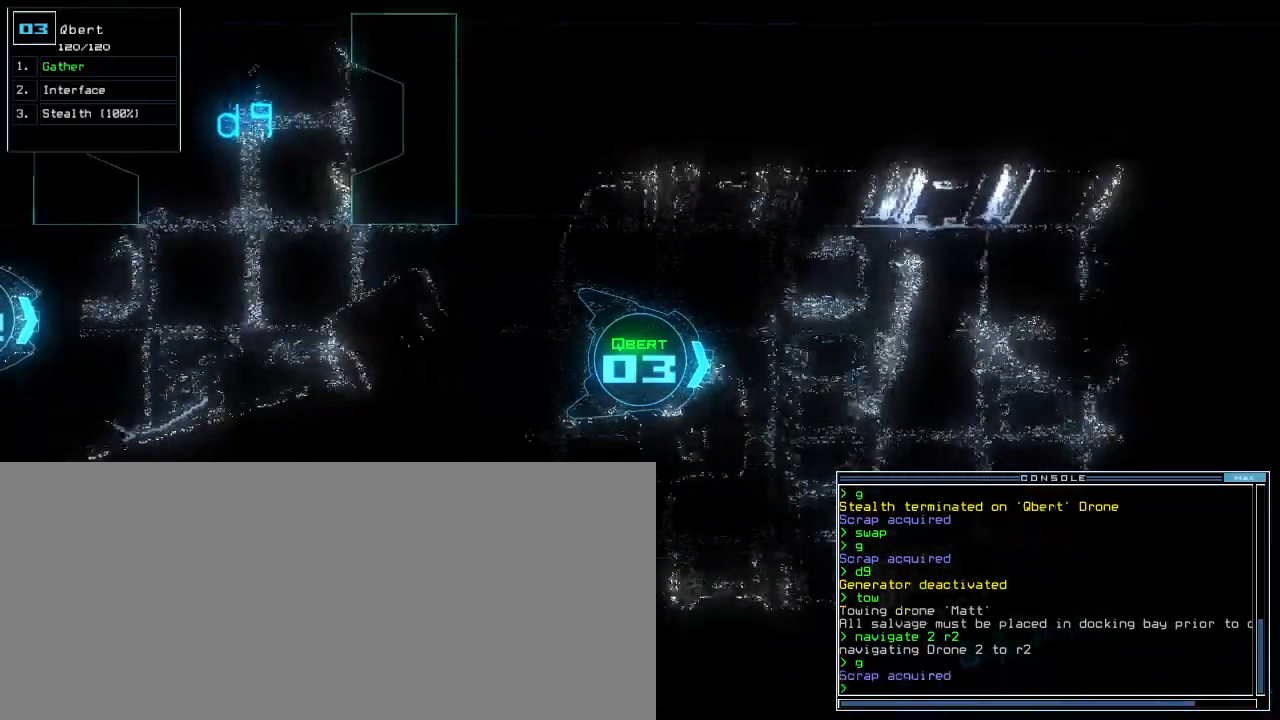
{"keys": ["up"], "events": [[133, "right", "up"], [283, "left", "down"], [433, "left", "up"], [433, "shift_r", "down"], [500, "shift_r", "up"]]}
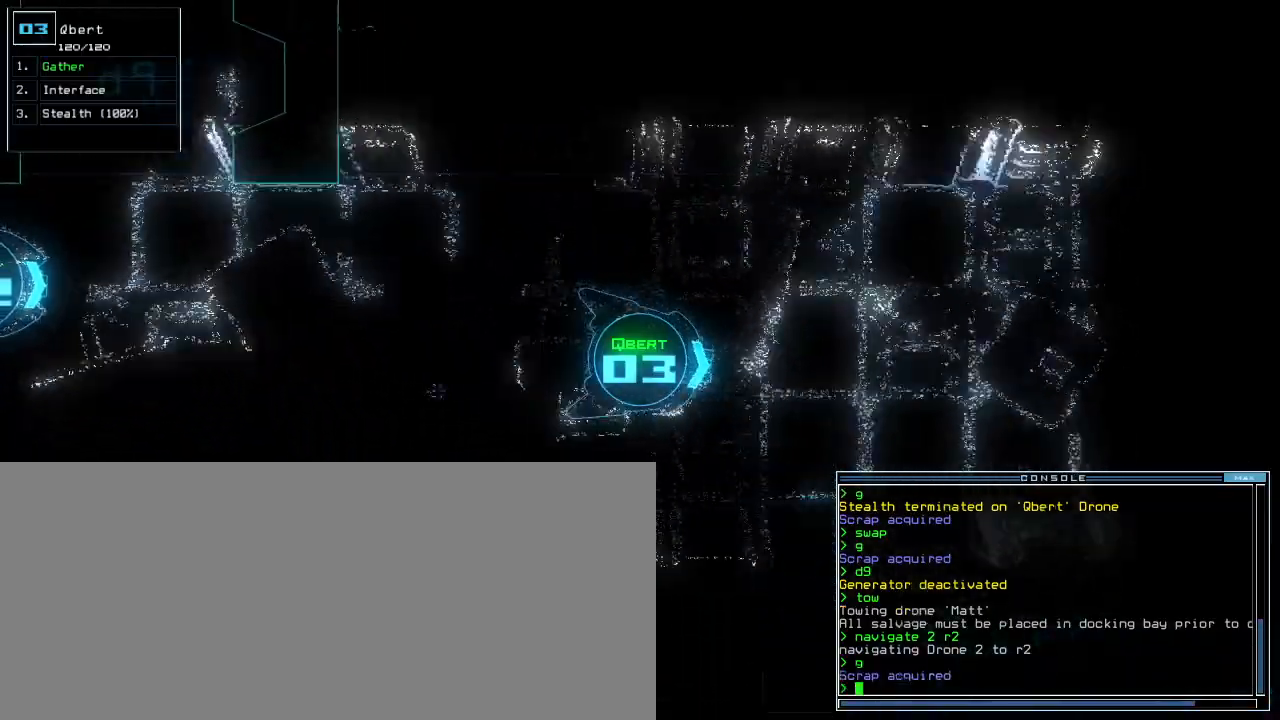
{"keys": ["left", "up"]}
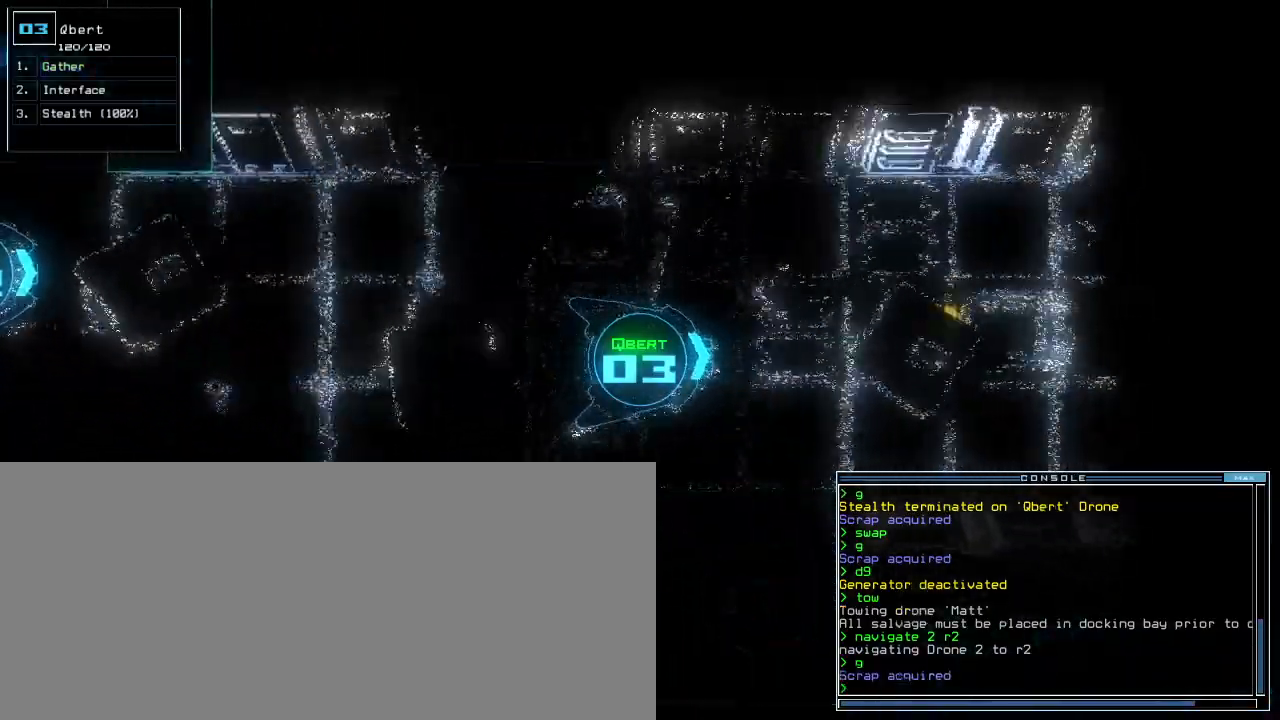
{"keys": ["up"], "events": [[17, "left", "up"], [300, "v", "down"], [467, "v", "up"]]}
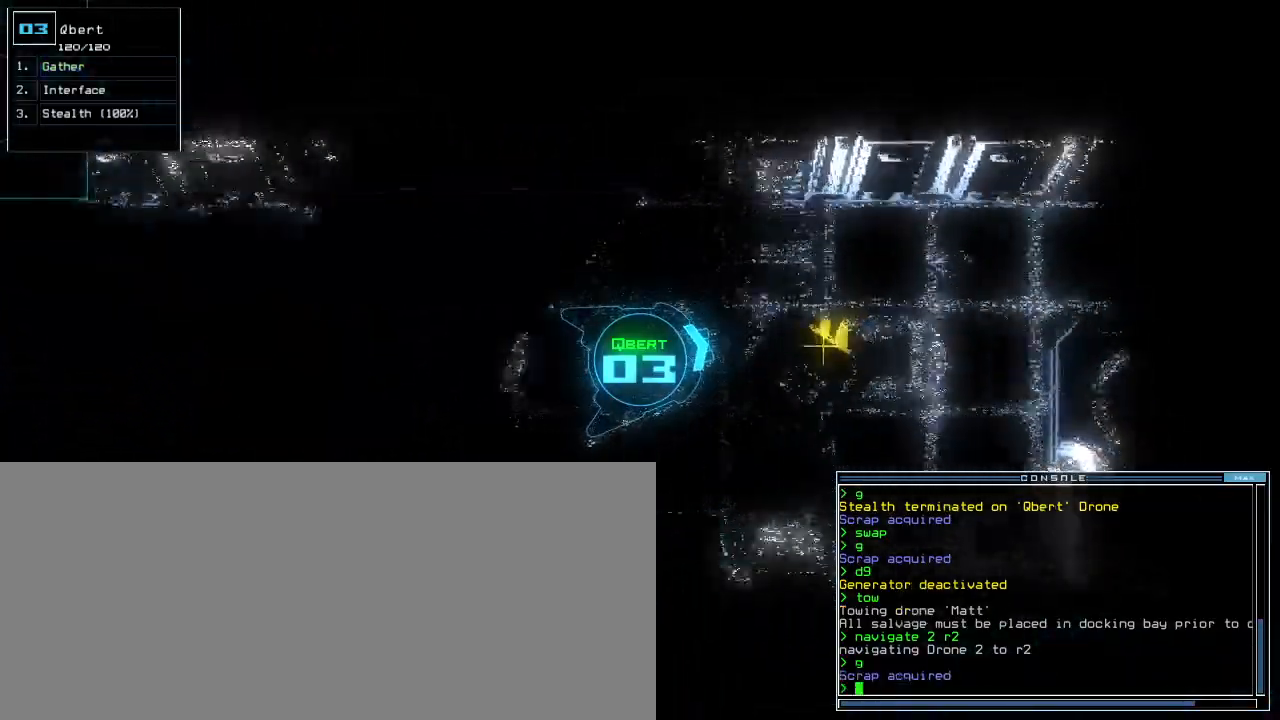
{"keys": ["g", "up"]}
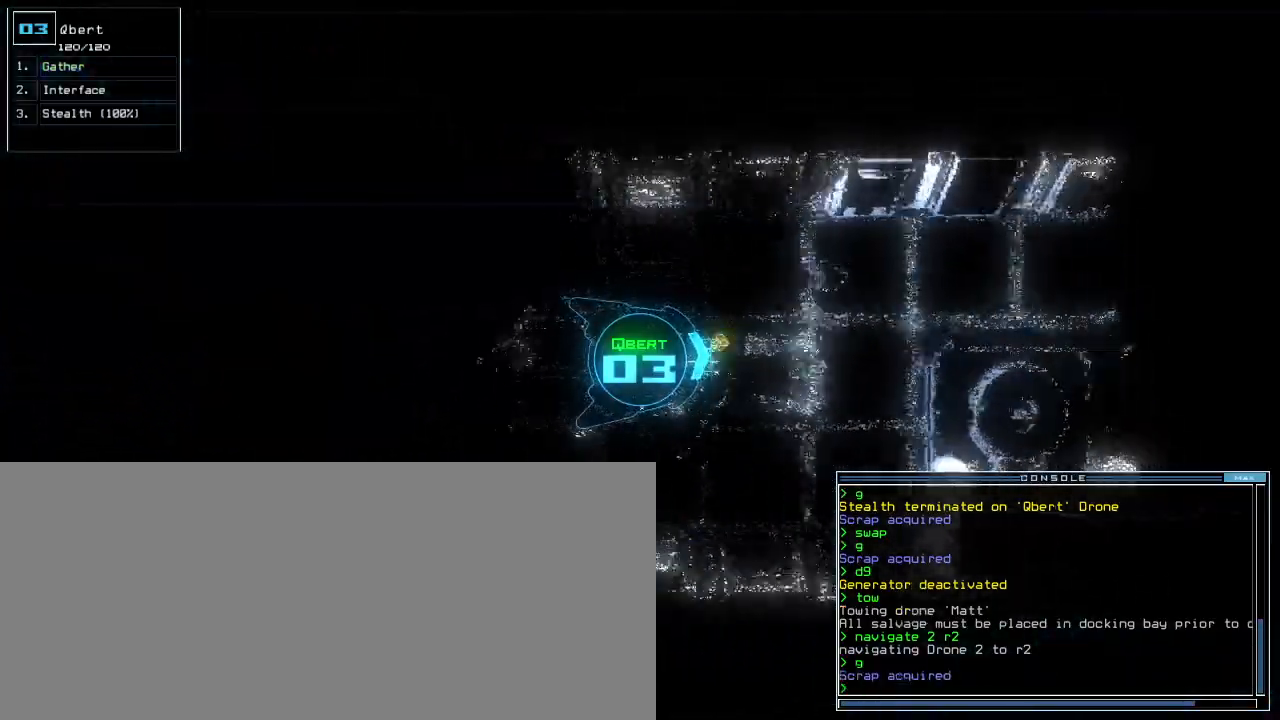
{"keys": ["up"], "events": [[50, "g", "up"], [67, "return", "down"], [133, "ctrl_l", "down"], [150, "return", "up"], [200, "ctrl_l", "up"], [283, "ctrl_r", "down"], [350, "ctrl_r", "up"], [367, "right", "down"], [483, "right", "up"]]}
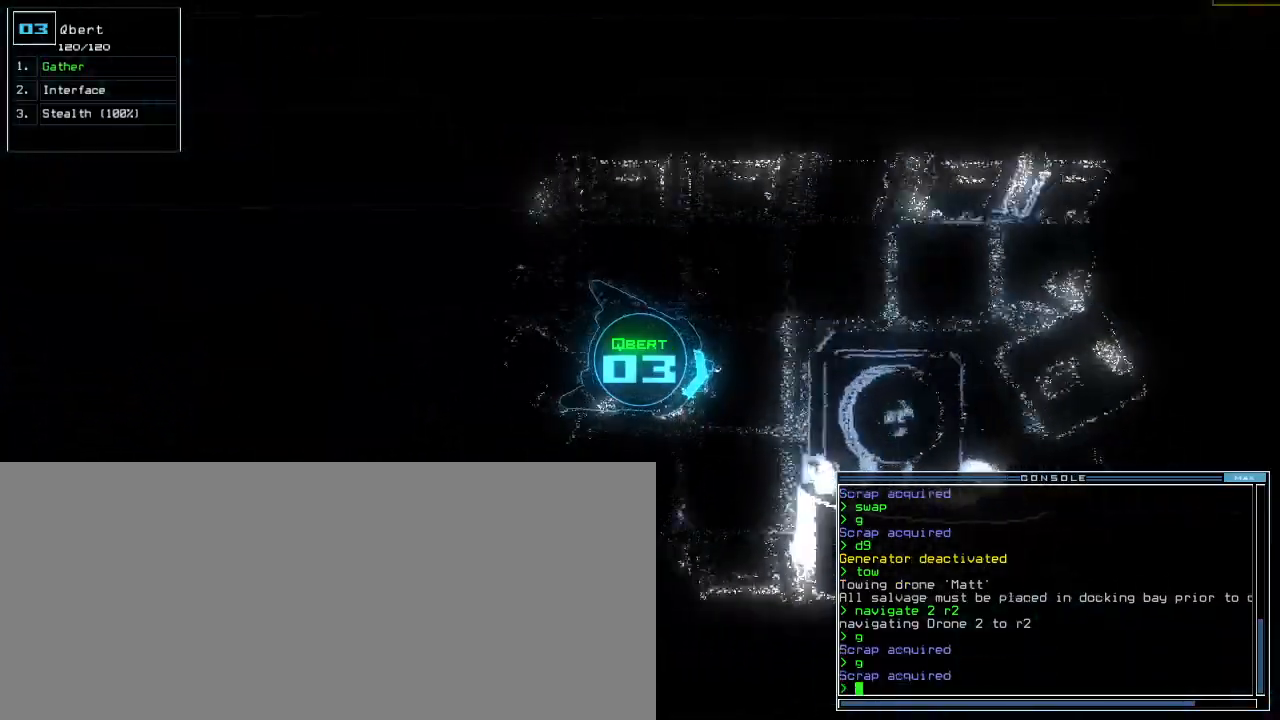
{"keys": ["up"], "events": []}
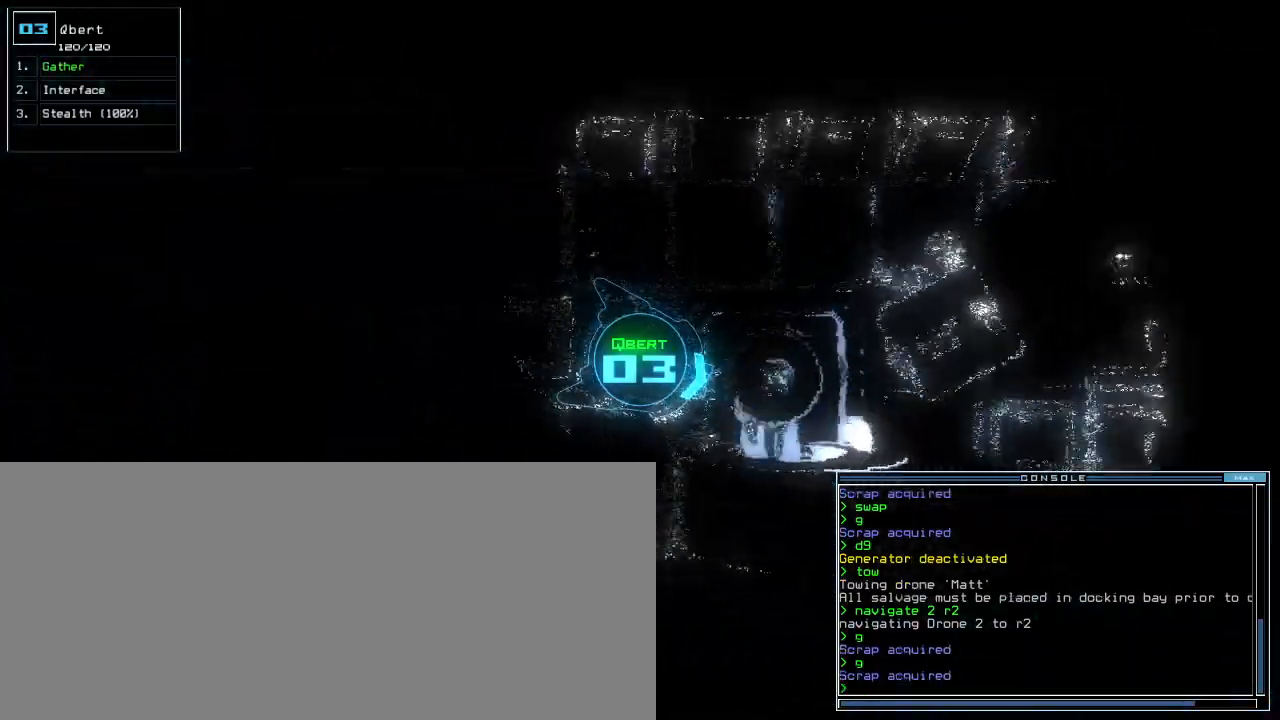
{"keys": ["a", "up"]}